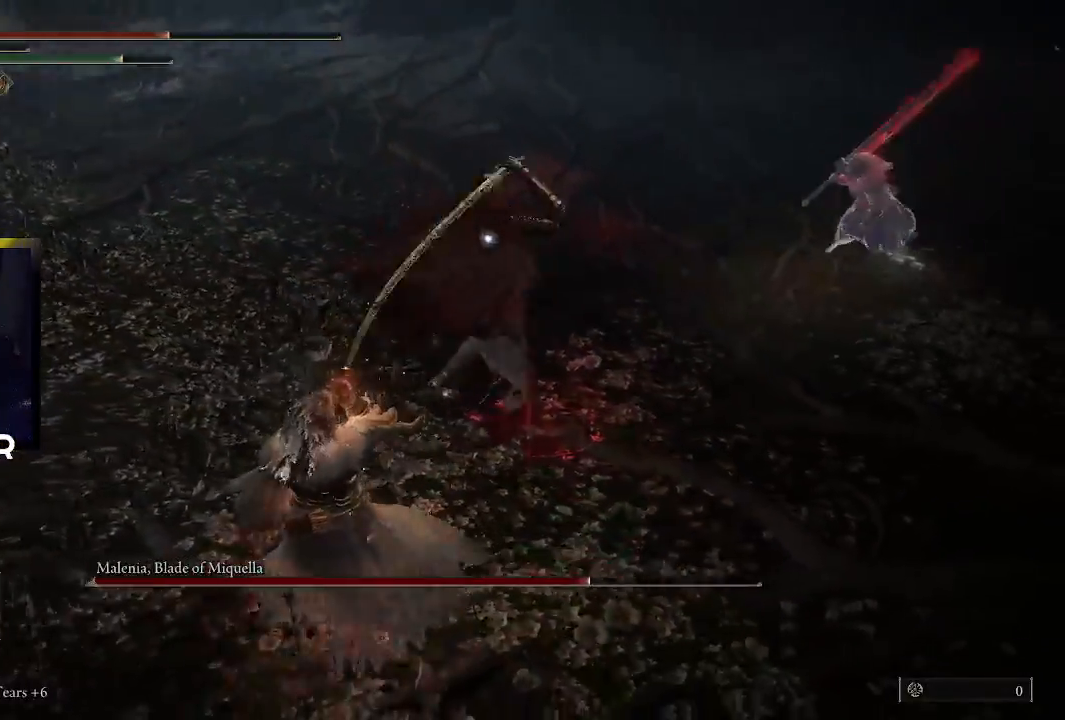
Gameplay with a controller (PlayStation layout); each line is a JSON object with the inputs held at the frame after it. "events" lists button and stick changes between this image and that frame as [ms after this image, input, new state], when the widget could be followed in between.
{"buttons": ["CIRCLE"], "left_stick": "left", "right_stick": "center", "events": [[167, "CIRCLE", "down"], [300, "CIRCLE", "up"], [333, "CIRCLE", "down"], [467, "CIRCLE", "up"], [500, "CIRCLE", "down"]]}
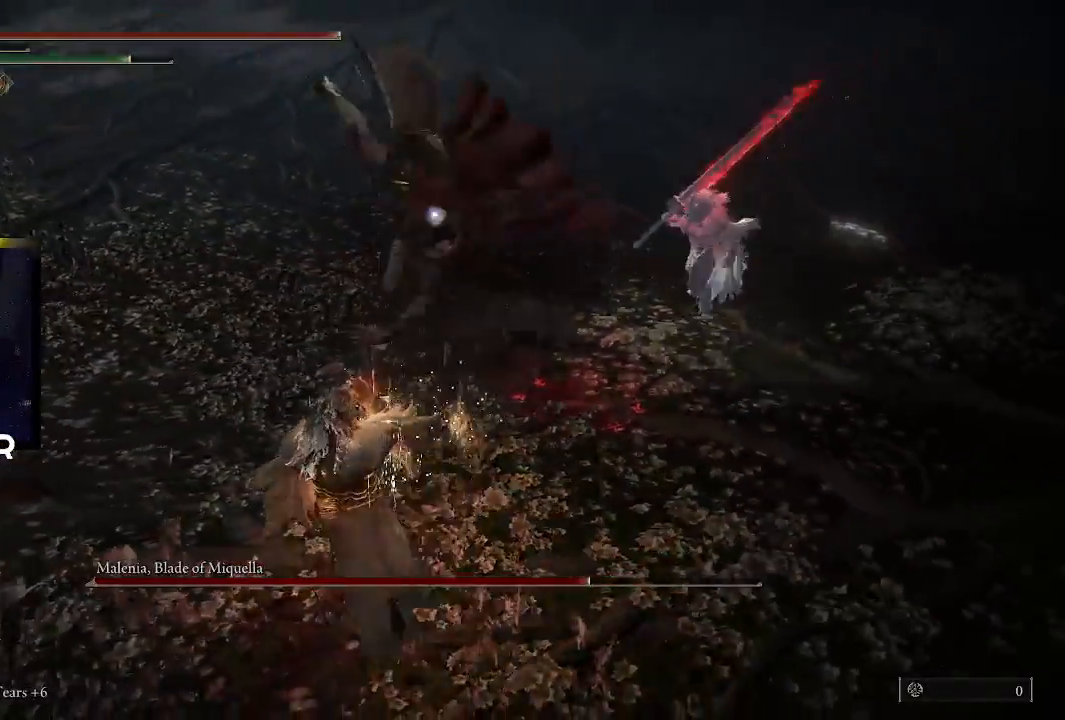
{"buttons": [], "left_stick": "left", "right_stick": "center", "events": [[133, "CIRCLE", "up"]]}
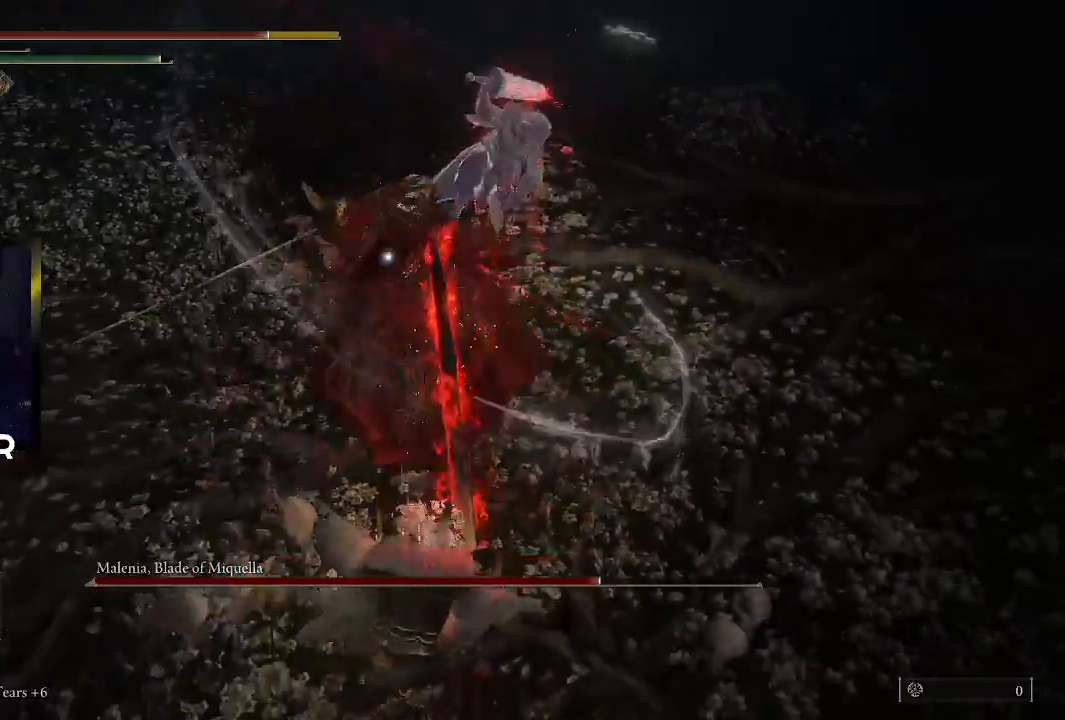
{"buttons": [], "left_stick": "left", "right_stick": "center", "events": [[200, "CIRCLE", "down"], [367, "CIRCLE", "up"]]}
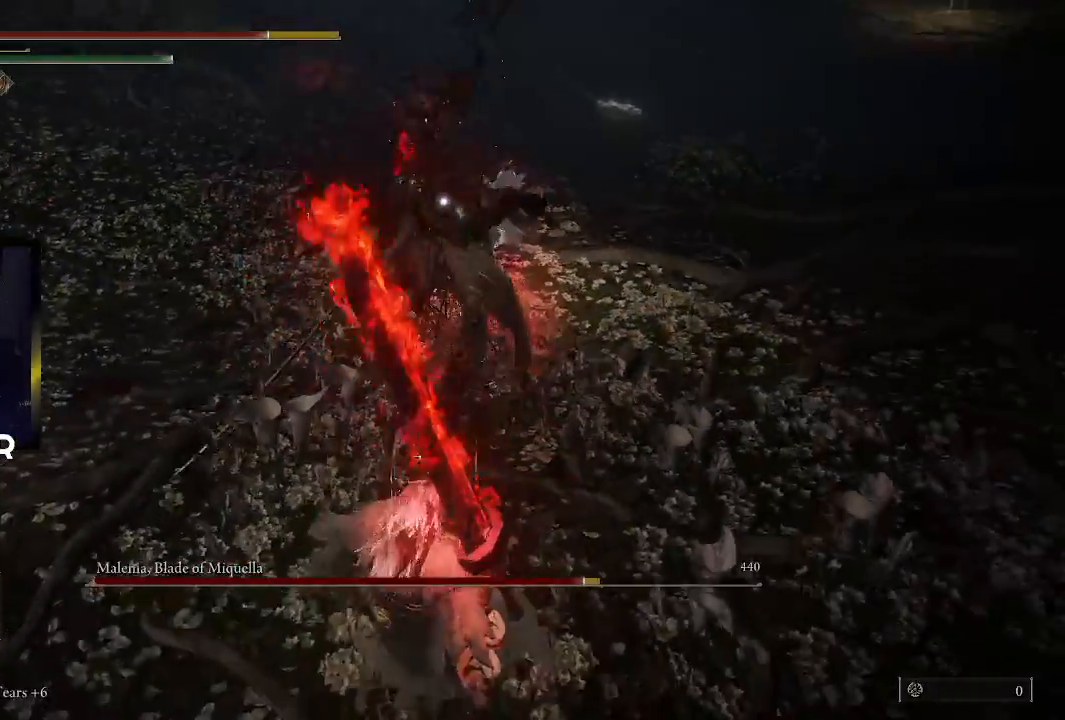
{"buttons": [], "left_stick": "left", "right_stick": "center", "events": [[67, "left_stick", "up-left"], [400, "left_stick", "left"]]}
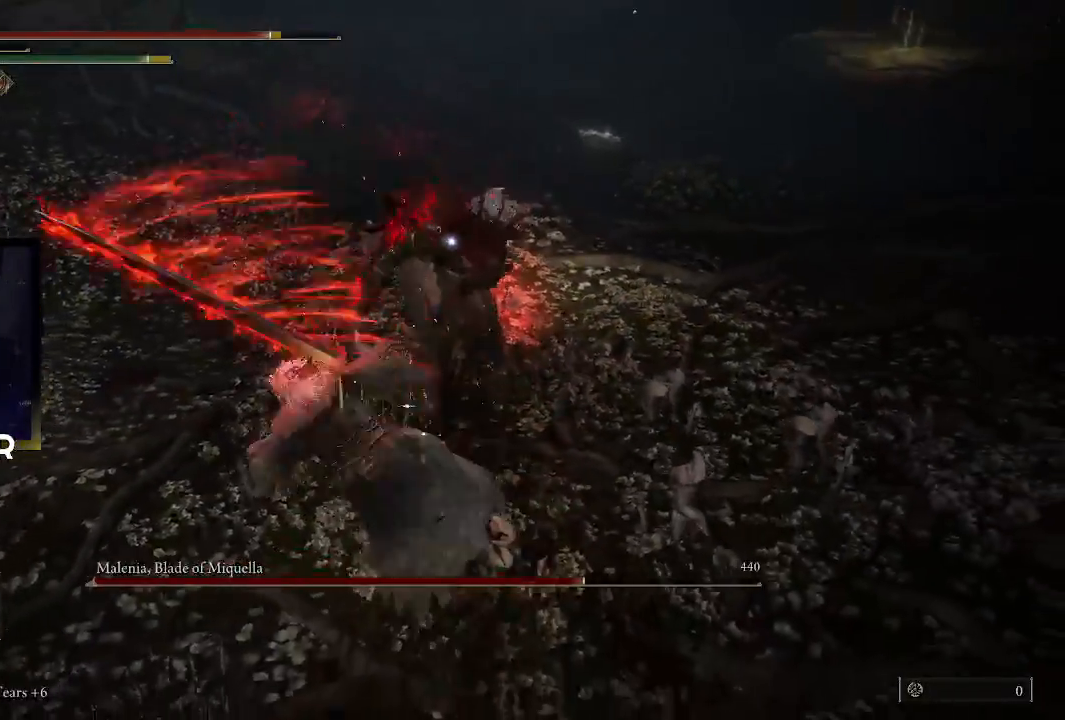
{"buttons": ["R1"], "left_stick": "up-right", "right_stick": "center", "events": [[67, "left_stick", "up-left"], [200, "R1", "down"], [200, "left_stick", "up-right"], [367, "R1", "up"], [433, "R1", "down"]]}
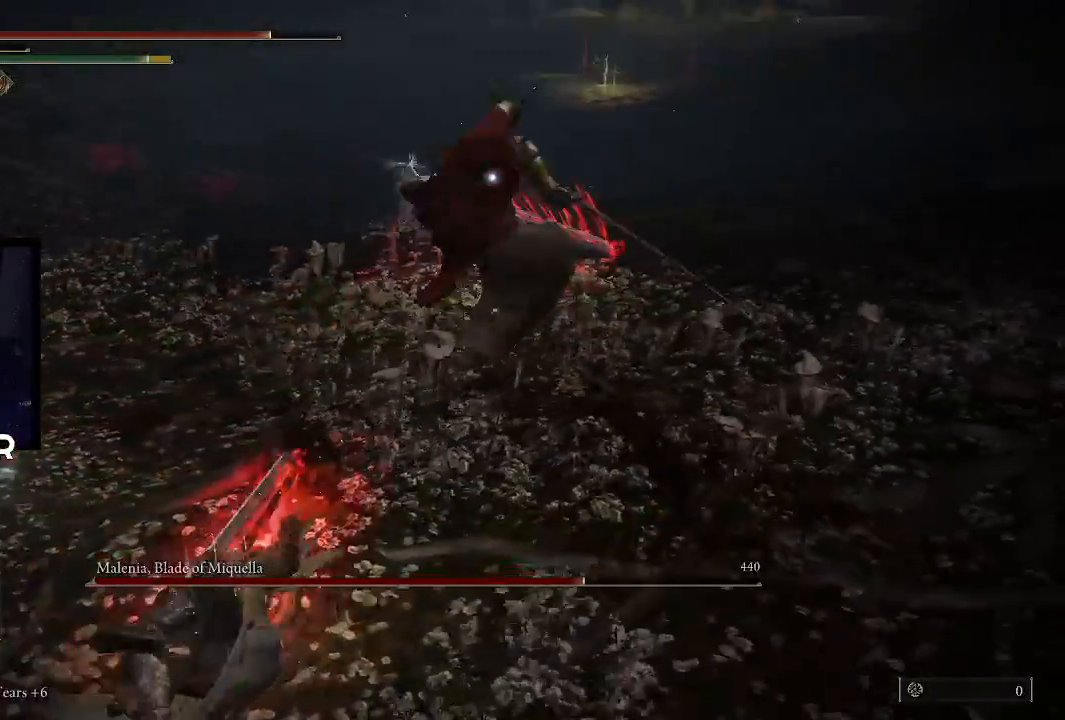
{"buttons": [], "left_stick": "up", "right_stick": "center", "events": [[67, "R1", "up"], [100, "left_stick", "up"], [133, "R1", "down"], [300, "R1", "up"]]}
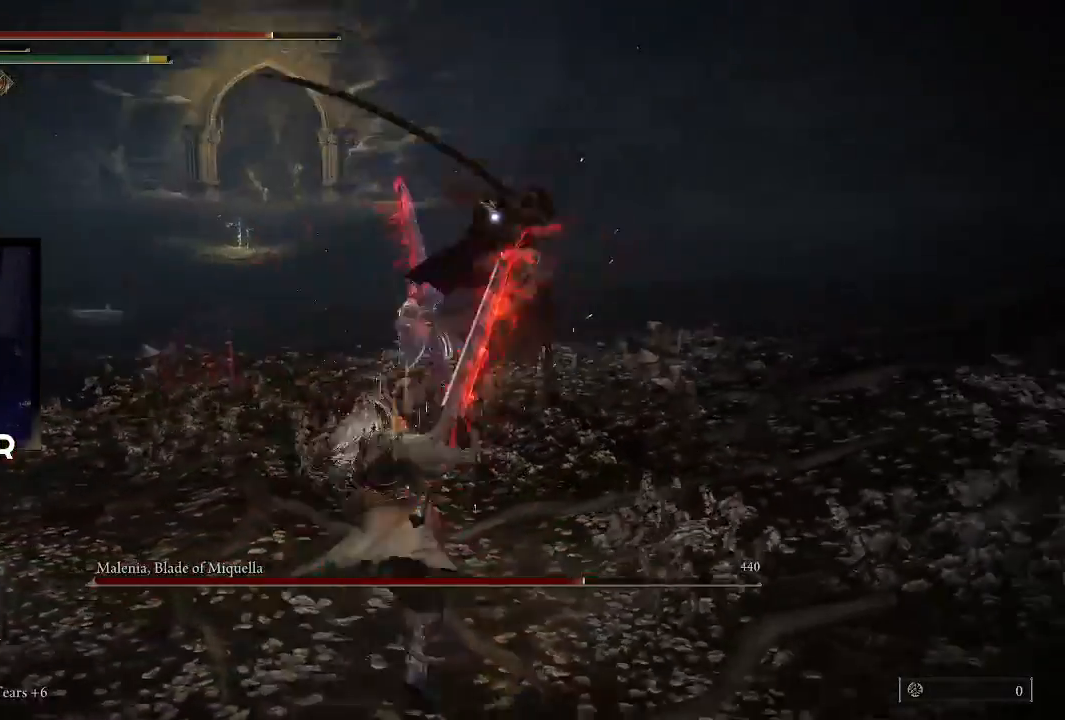
{"buttons": [], "left_stick": "up", "right_stick": "center", "events": []}
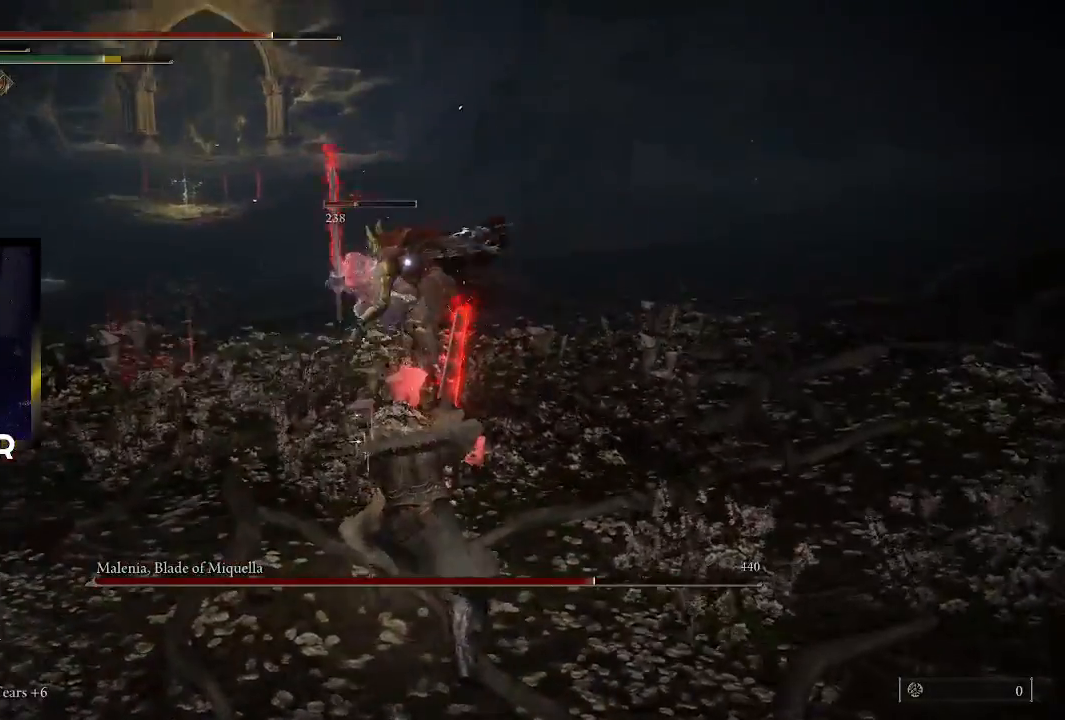
{"buttons": [], "left_stick": "up", "right_stick": "center", "events": [[67, "left_stick", "center"], [233, "left_stick", "up"]]}
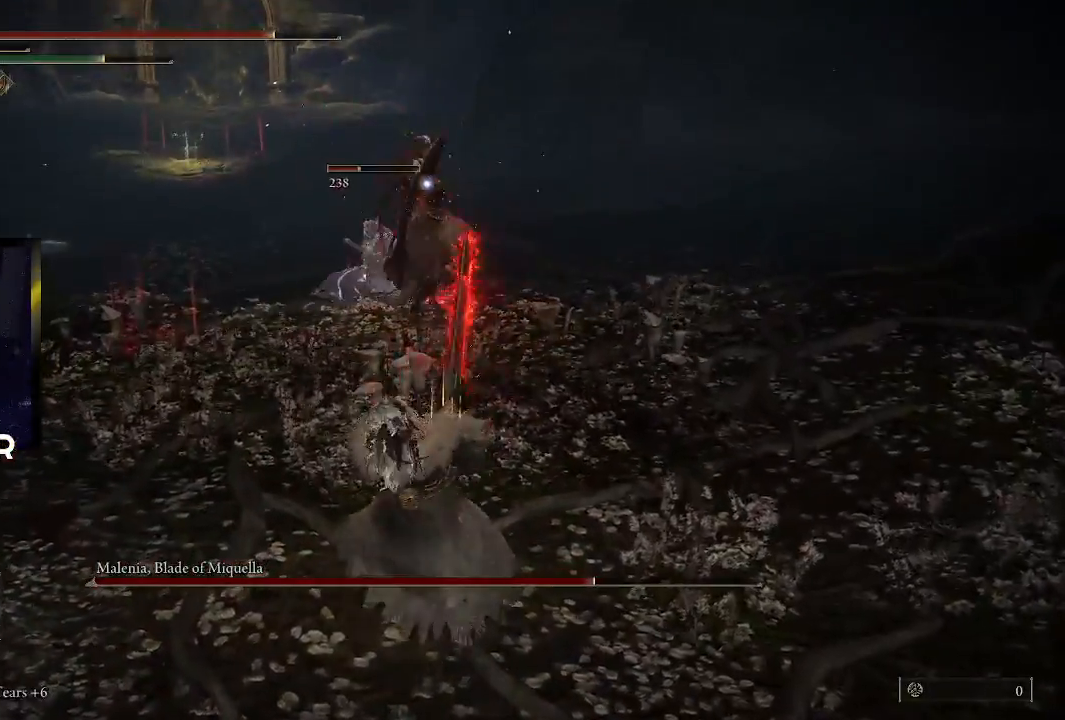
{"buttons": [], "left_stick": "up", "right_stick": "center", "events": []}
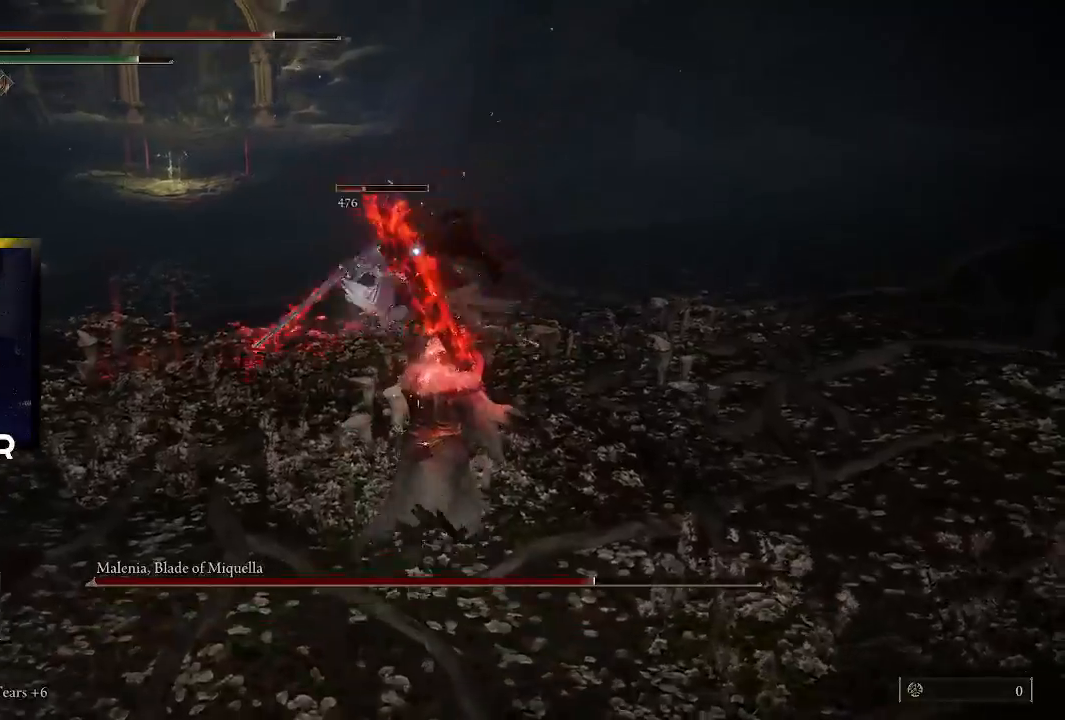
{"buttons": ["R1"], "left_stick": "up", "right_stick": "center", "events": [[400, "R1", "down"]]}
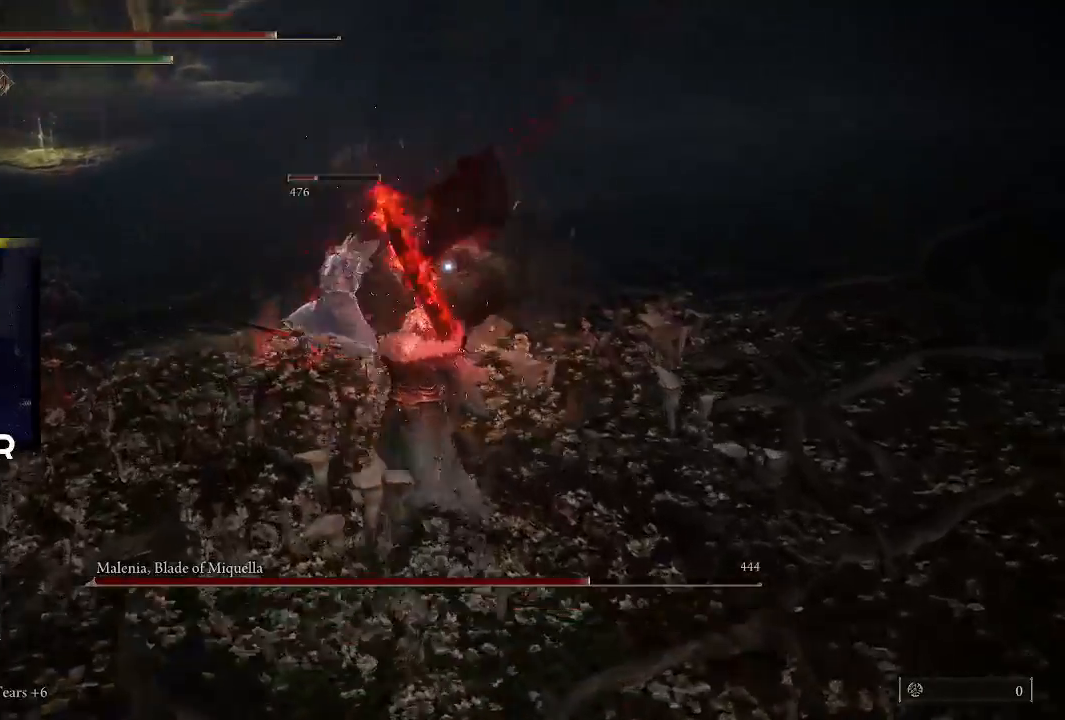
{"buttons": ["R1"], "left_stick": "up", "right_stick": "center", "events": [[67, "R1", "up"], [433, "R1", "down"]]}
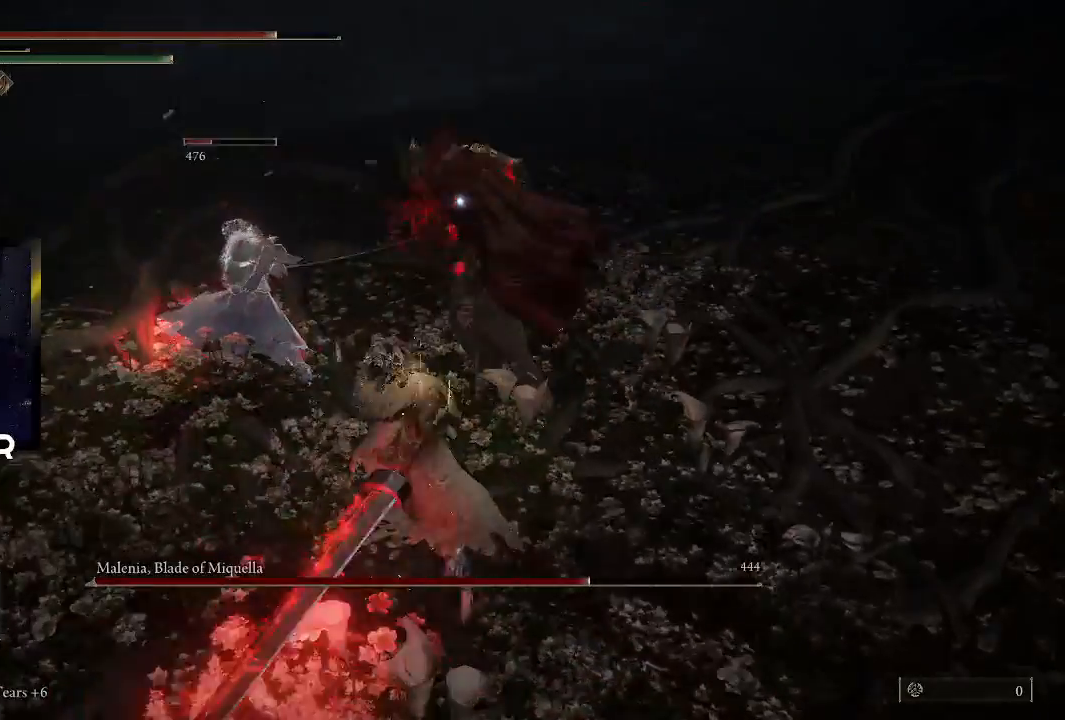
{"buttons": [], "left_stick": "up", "right_stick": "center", "events": [[67, "R1", "up"], [133, "R1", "down"], [267, "R1", "up"], [300, "R1", "down"], [467, "R1", "up"]]}
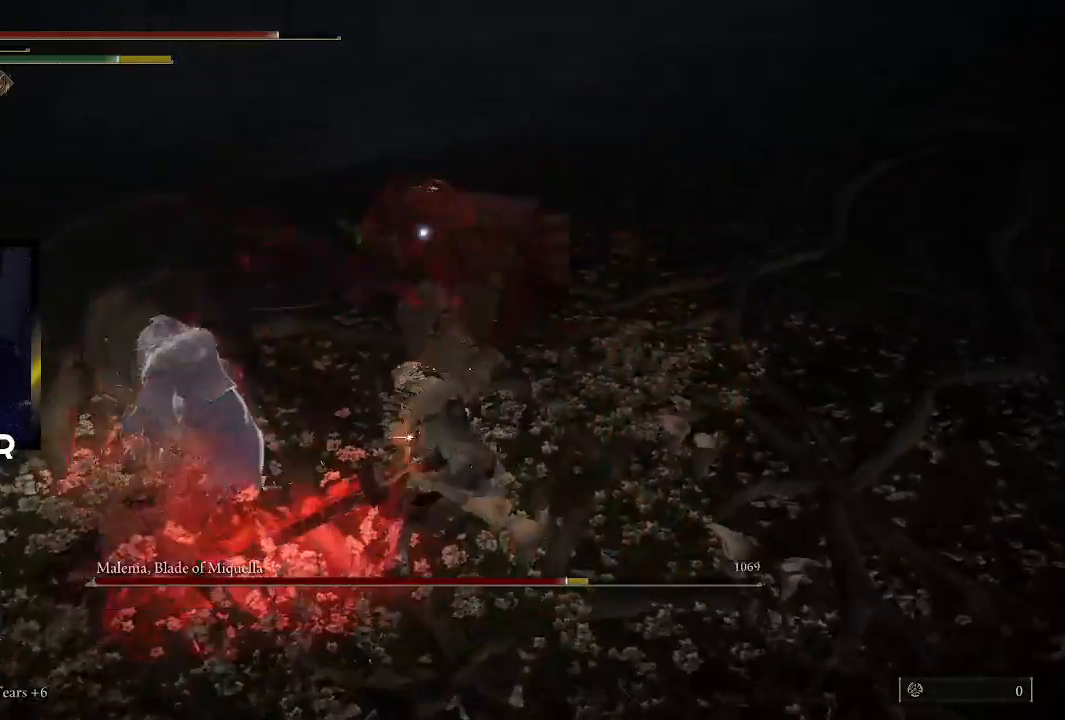
{"buttons": ["R1"], "left_stick": "up", "right_stick": "center", "events": [[33, "R1", "down"], [133, "R1", "up"], [200, "R1", "down"], [333, "R1", "up"], [400, "R1", "down"]]}
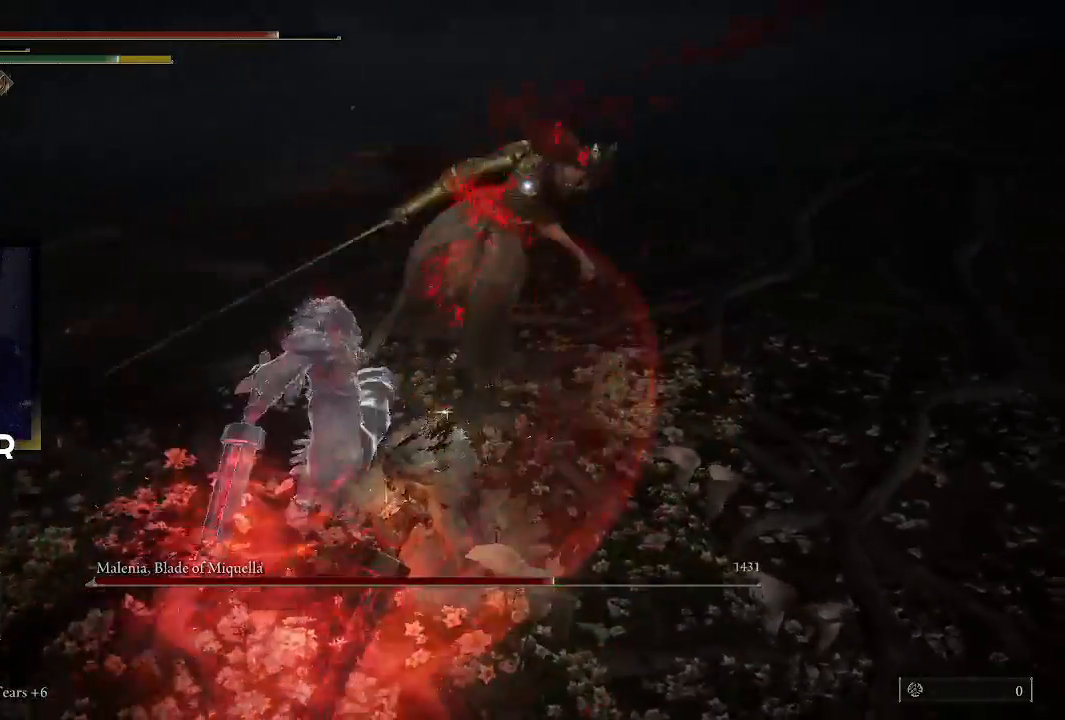
{"buttons": [], "left_stick": "up", "right_stick": "center", "events": [[33, "R1", "up"]]}
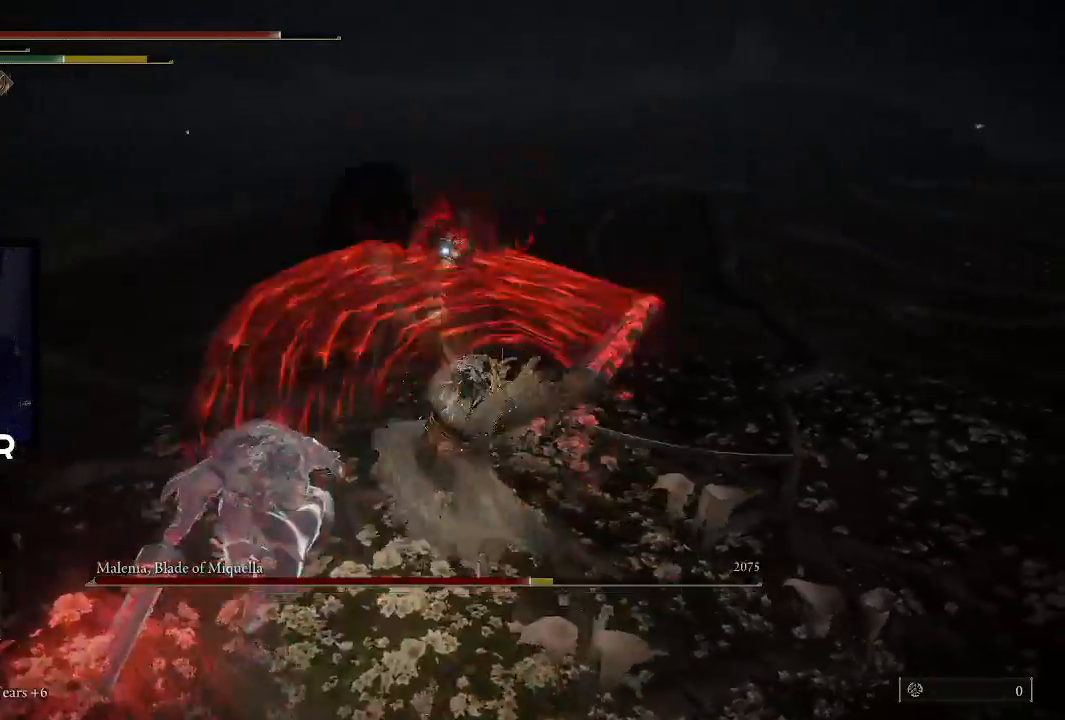
{"buttons": ["R1"], "left_stick": "up", "right_stick": "center", "events": [[400, "R1", "down"]]}
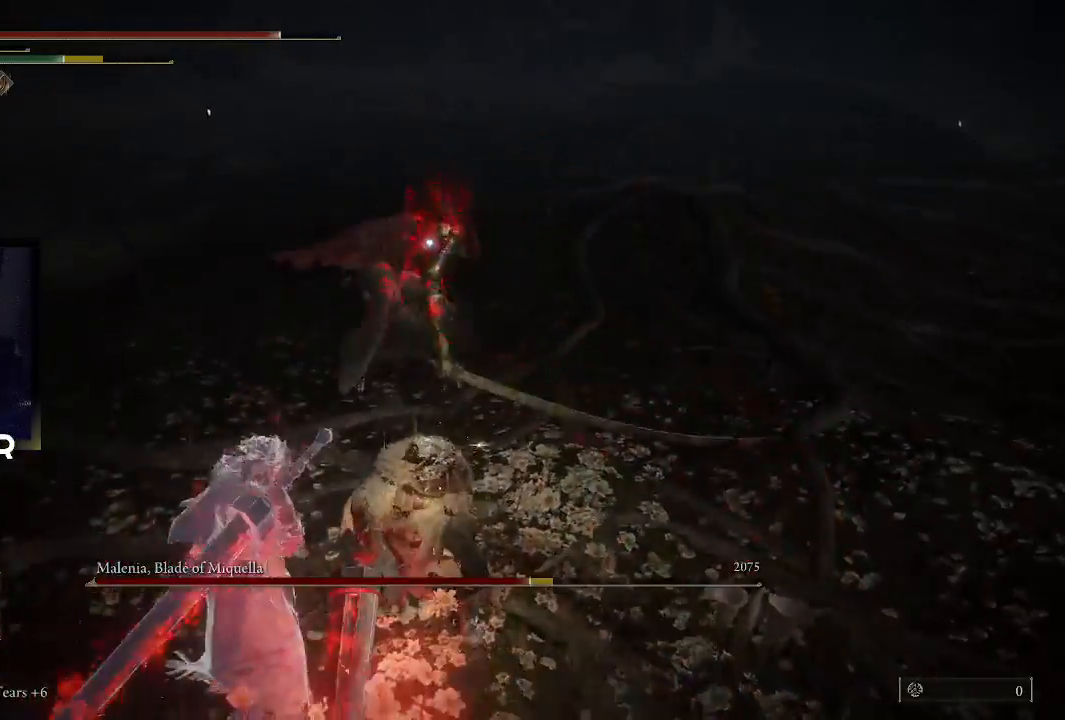
{"buttons": [], "left_stick": "up", "right_stick": "center", "events": [[33, "R1", "up"], [100, "R1", "down"], [233, "R1", "up"]]}
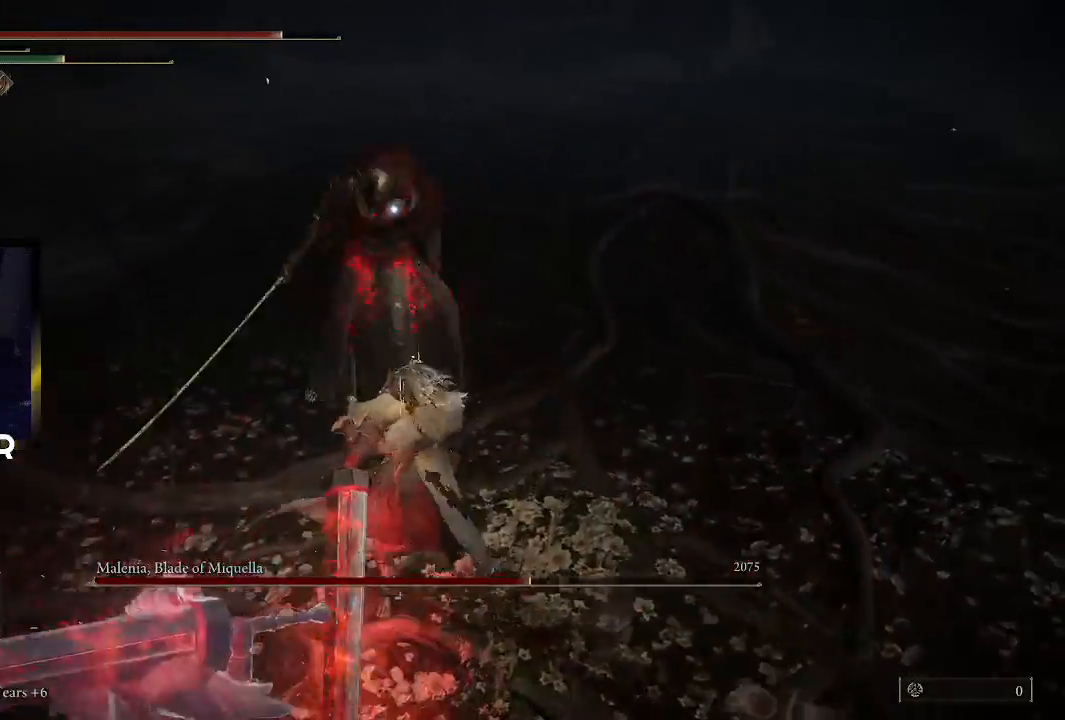
{"buttons": [], "left_stick": "center", "right_stick": "center", "events": [[400, "left_stick", "center"]]}
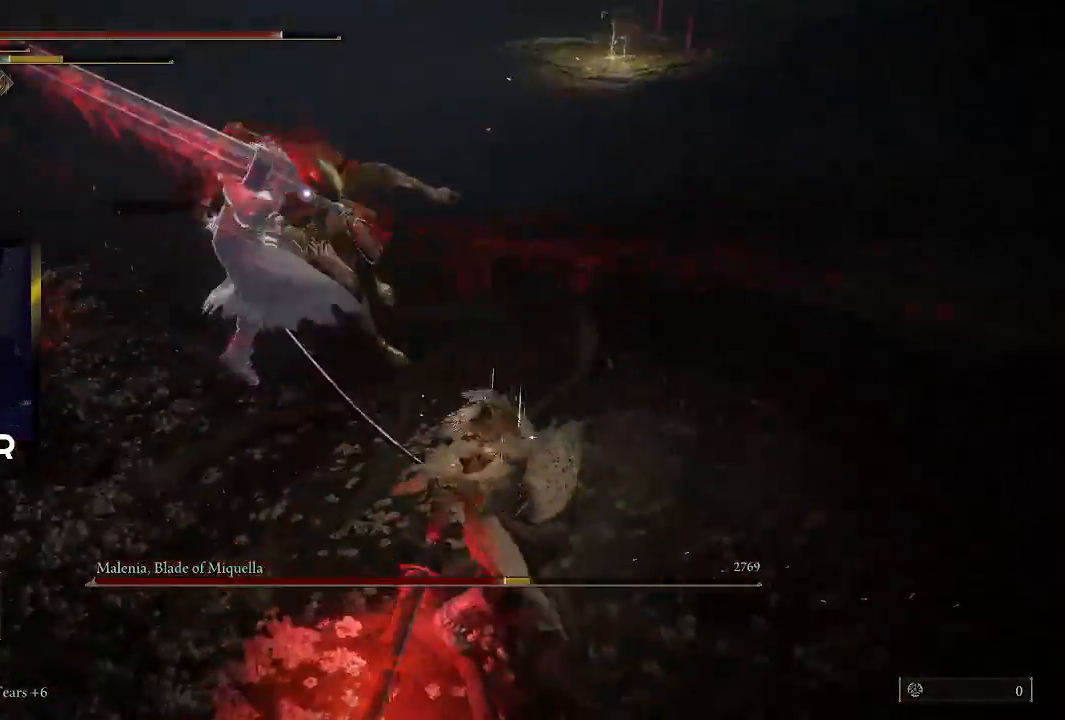
{"buttons": [], "left_stick": "left", "right_stick": "center", "events": [[267, "left_stick", "left"]]}
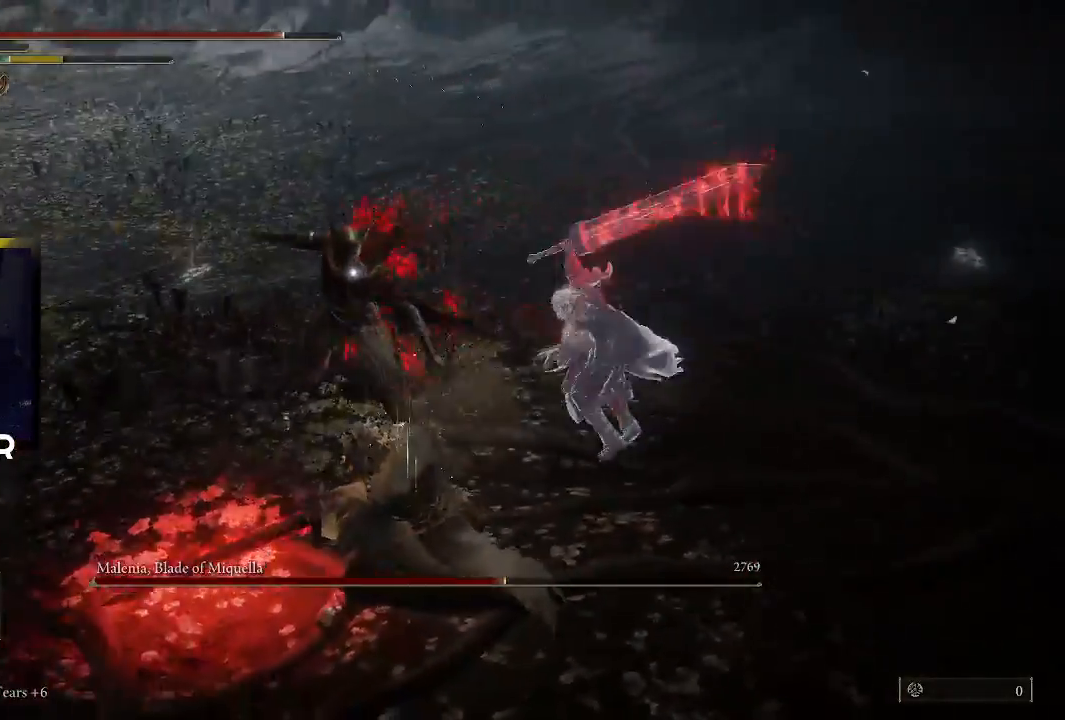
{"buttons": [], "left_stick": "up-left", "right_stick": "center", "events": [[100, "CIRCLE", "down"], [233, "CIRCLE", "up"], [300, "CIRCLE", "down"], [400, "CIRCLE", "up"], [500, "left_stick", "up-left"]]}
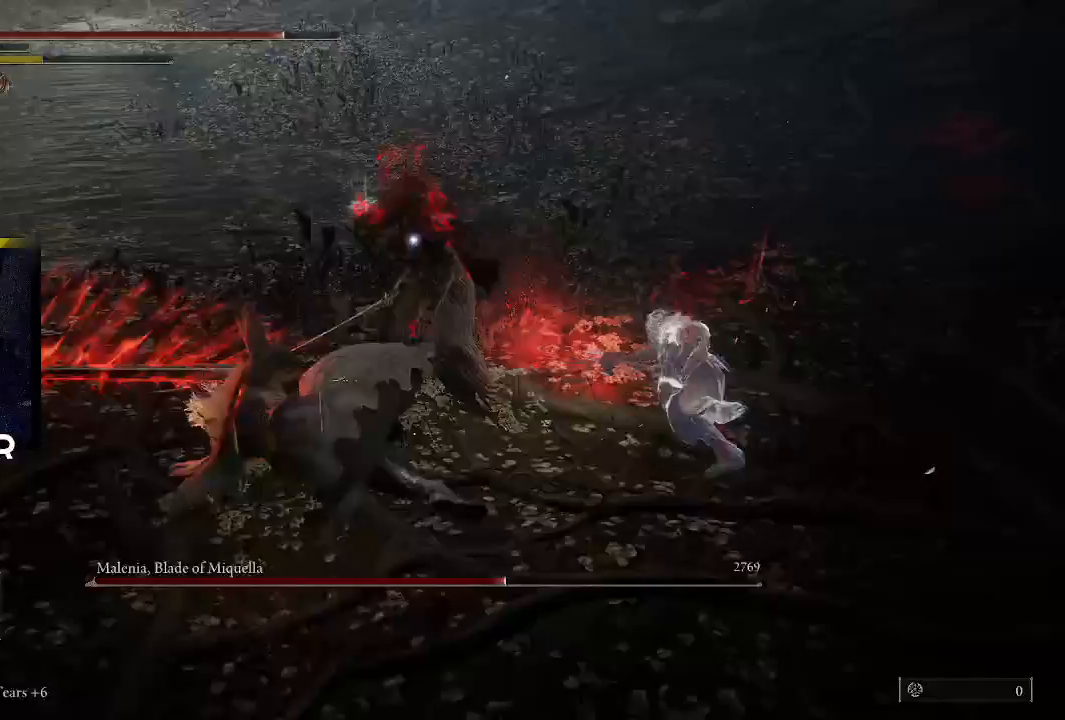
{"buttons": ["R1"], "left_stick": "up", "right_stick": "center", "events": [[133, "left_stick", "up"], [267, "R1", "down"], [400, "R1", "up"], [467, "R1", "down"]]}
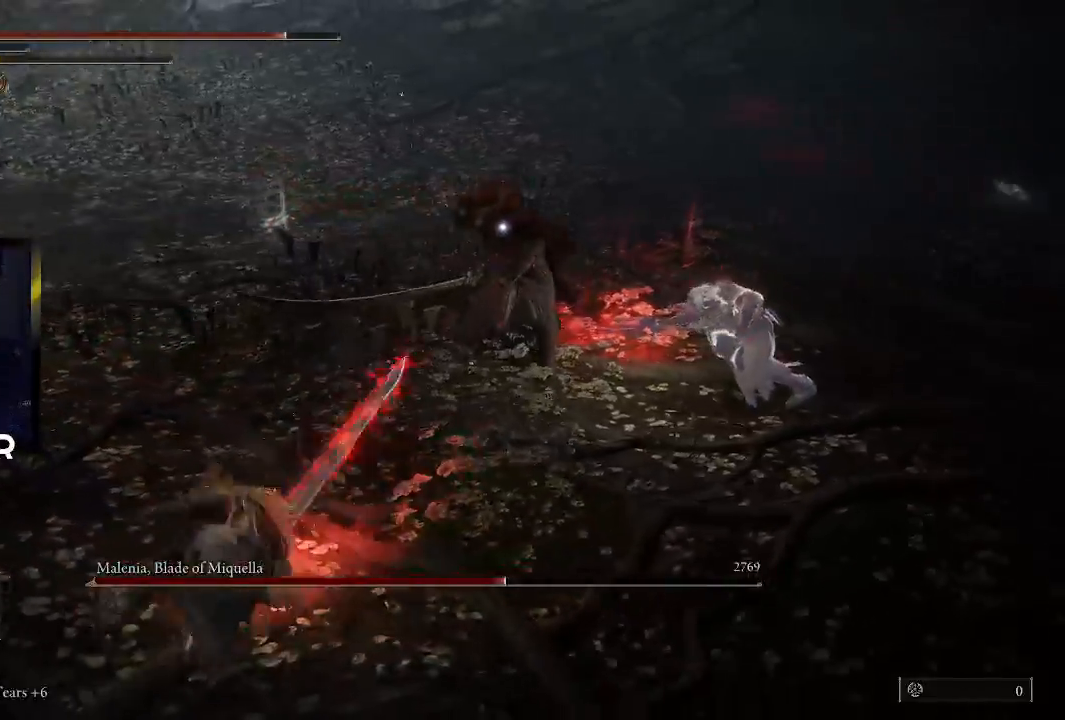
{"buttons": [], "left_stick": "up", "right_stick": "center", "events": [[100, "R1", "up"], [167, "R1", "down"], [333, "R1", "up"]]}
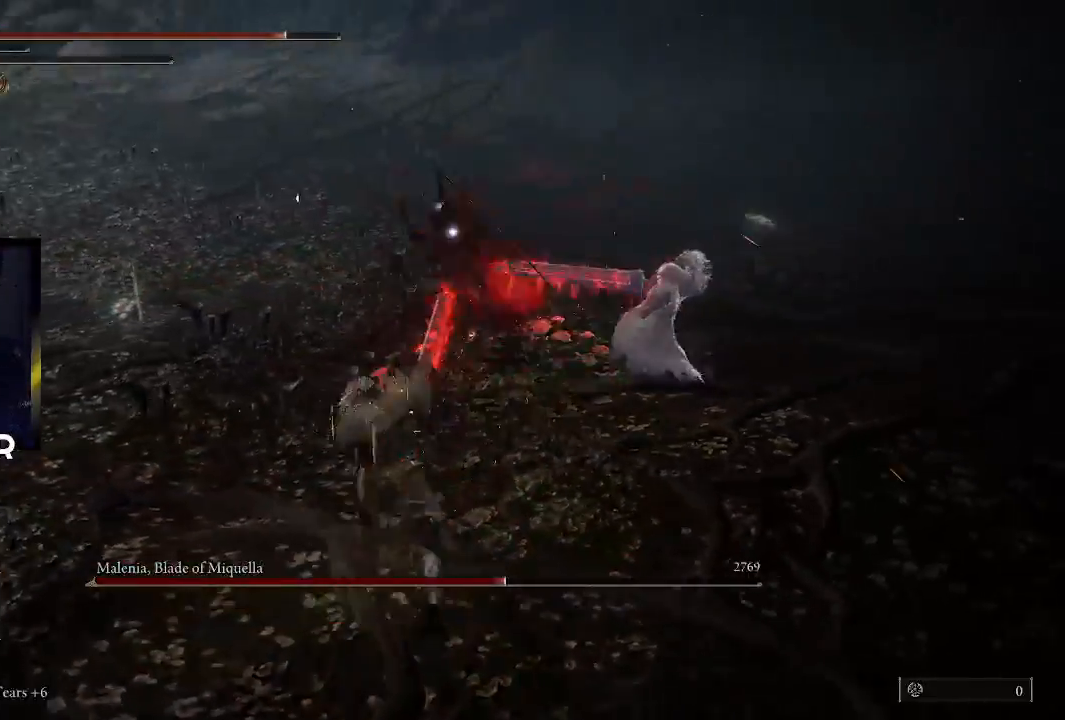
{"buttons": [], "left_stick": "left", "right_stick": "center", "events": [[200, "left_stick", "center"], [367, "left_stick", "left"]]}
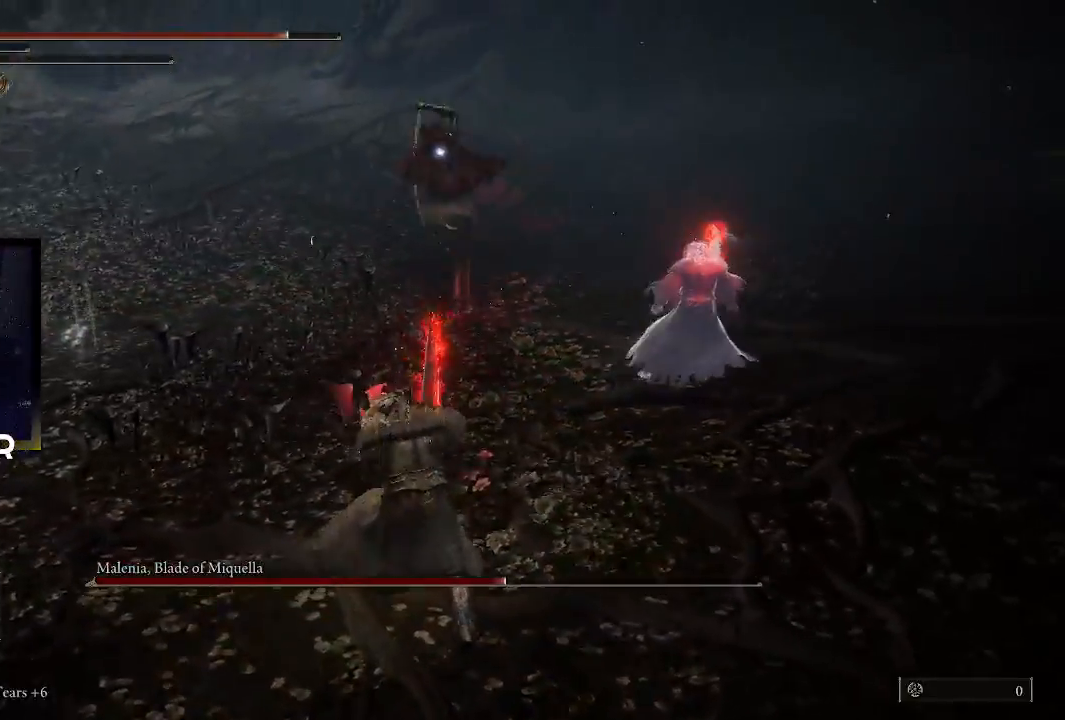
{"buttons": [], "left_stick": "up-left", "right_stick": "center", "events": [[33, "left_stick", "up-left"]]}
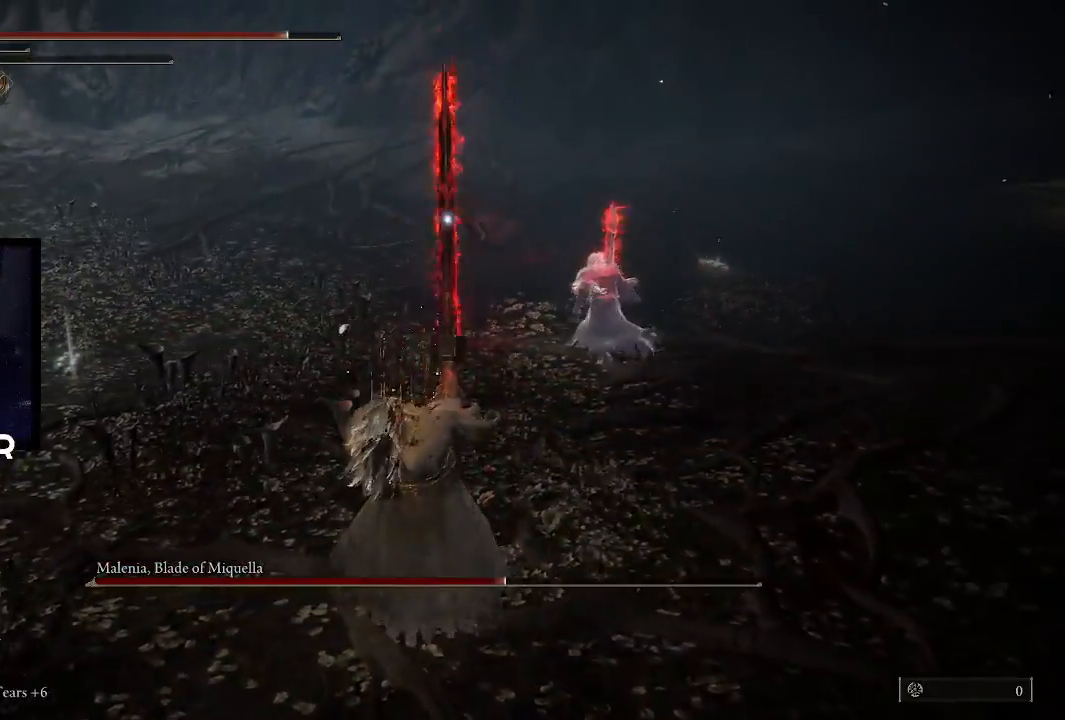
{"buttons": ["CIRCLE"], "left_stick": "up-left", "right_stick": "center", "events": [[400, "CIRCLE", "down"]]}
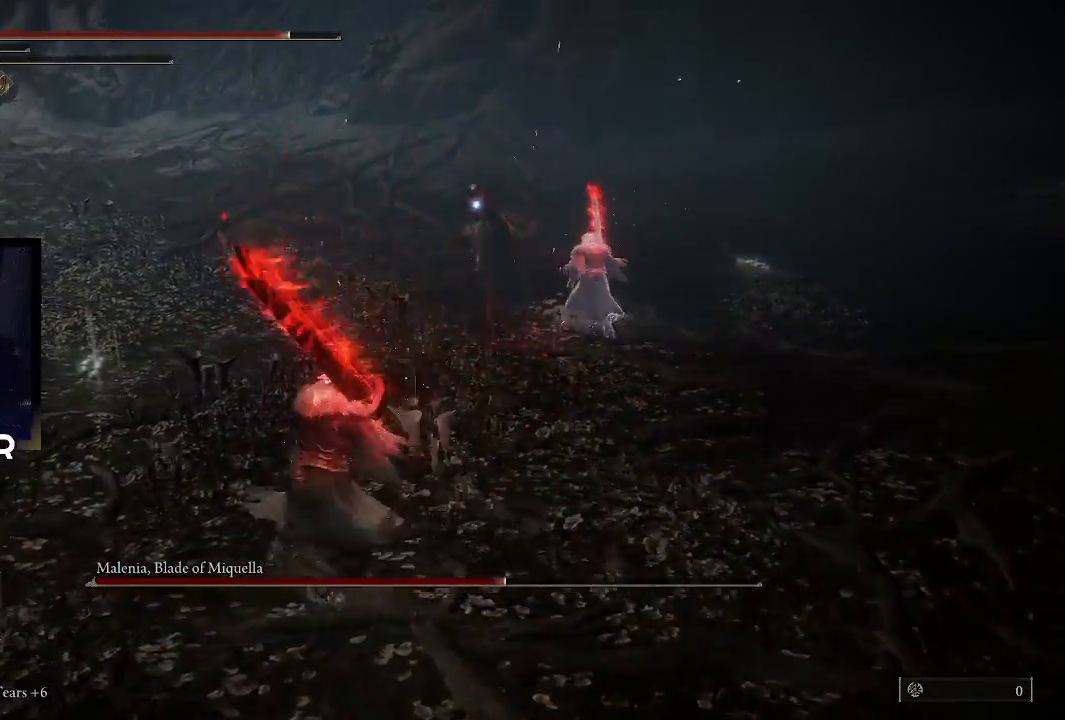
{"buttons": ["CIRCLE"], "left_stick": "up-left", "right_stick": "center", "events": []}
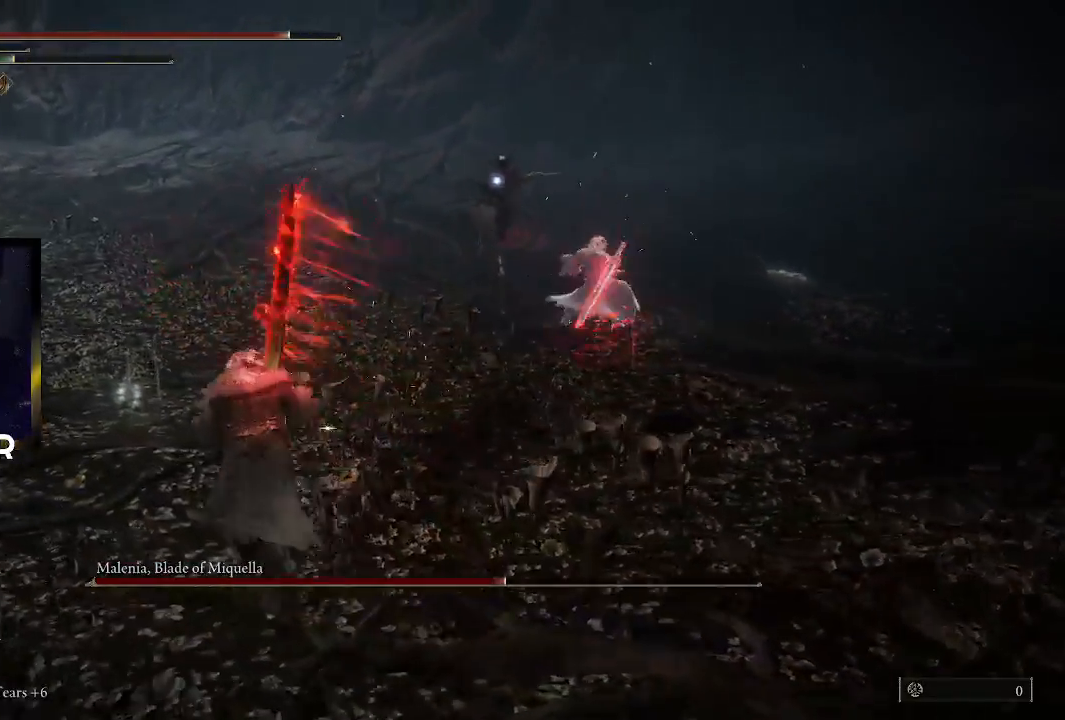
{"buttons": ["CIRCLE"], "left_stick": "up-left", "right_stick": "center", "events": []}
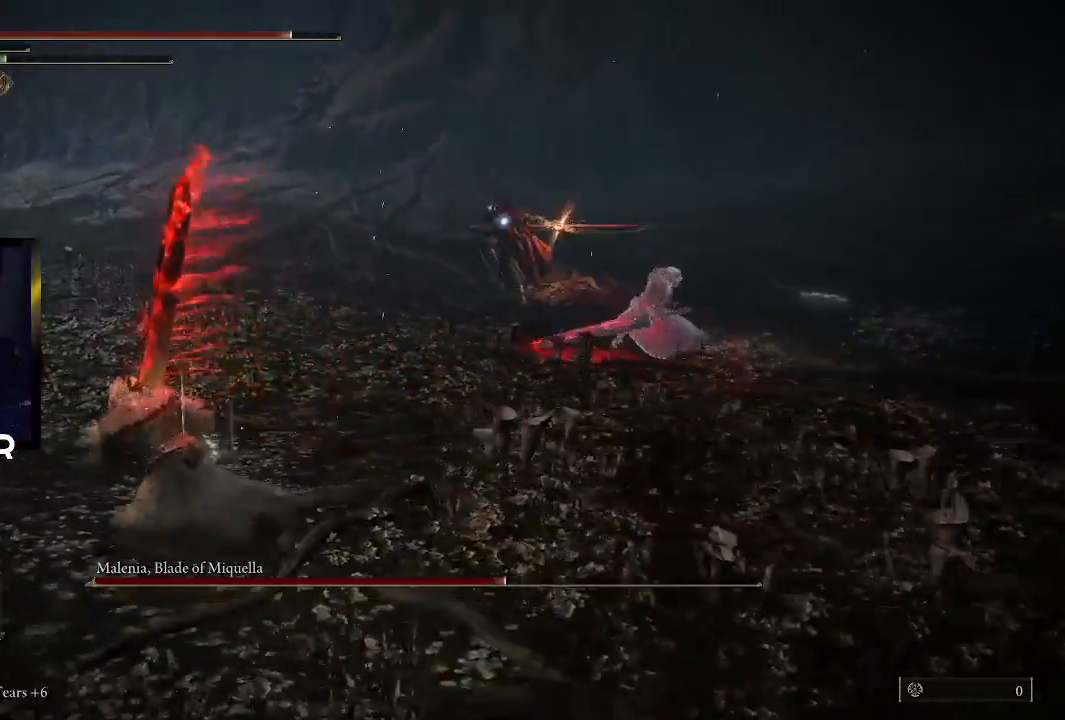
{"buttons": ["CIRCLE"], "left_stick": "up-left", "right_stick": "center", "events": []}
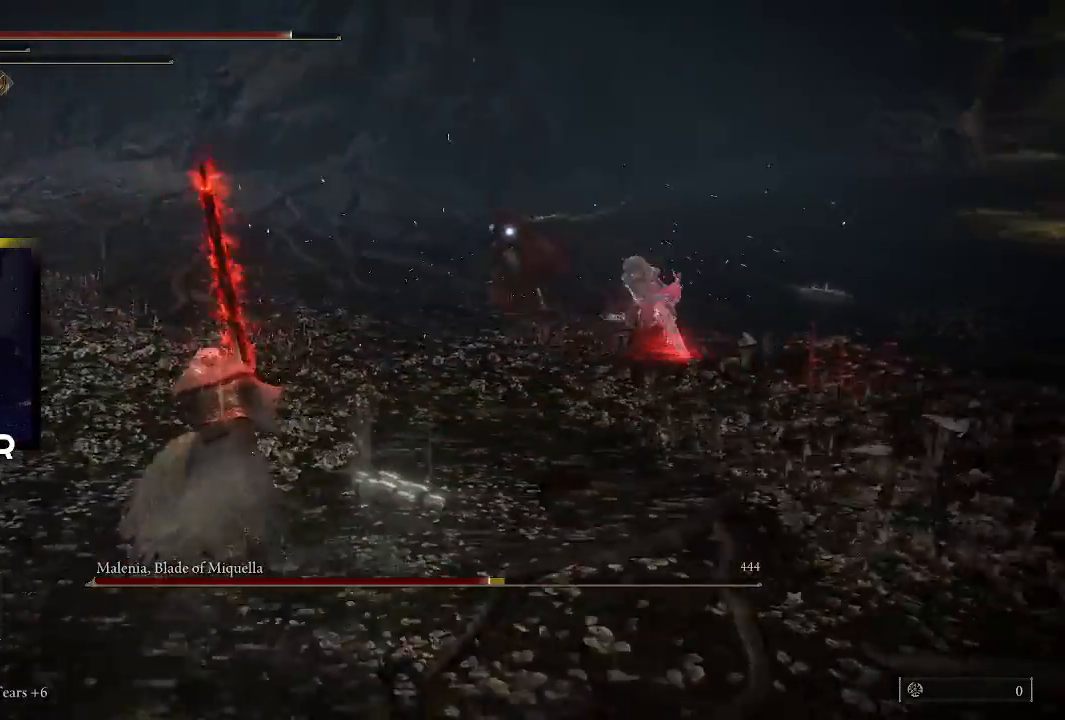
{"buttons": [], "left_stick": "up-left", "right_stick": "center", "events": [[200, "CIRCLE", "up"]]}
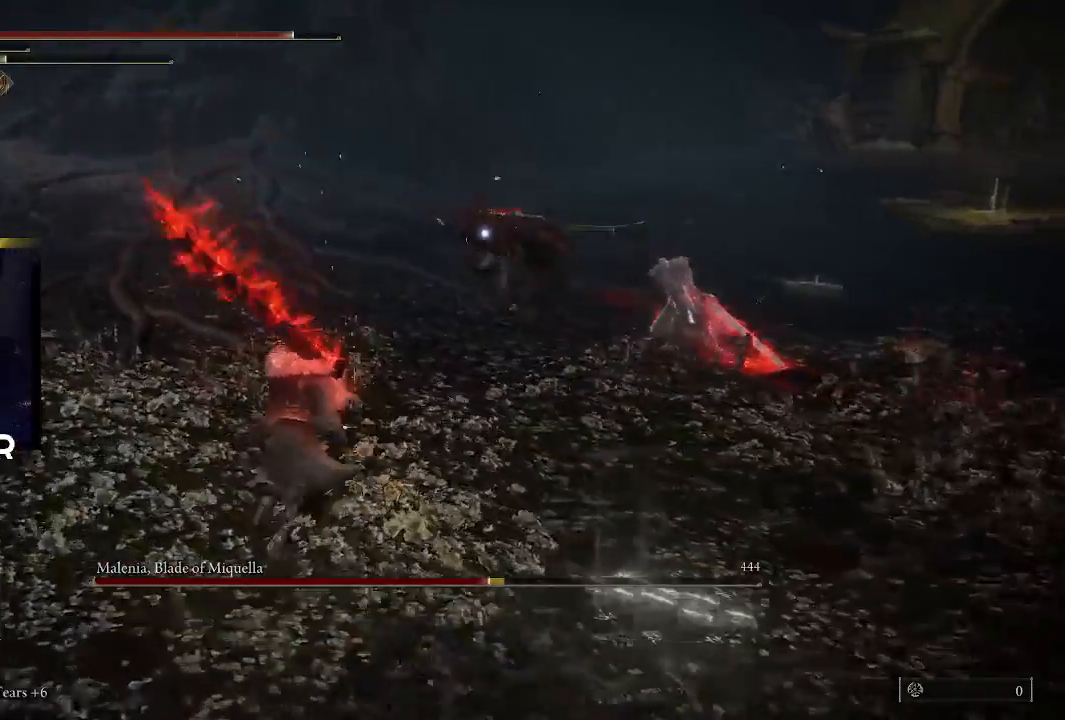
{"buttons": [], "left_stick": "left", "right_stick": "center", "events": [[367, "left_stick", "left"]]}
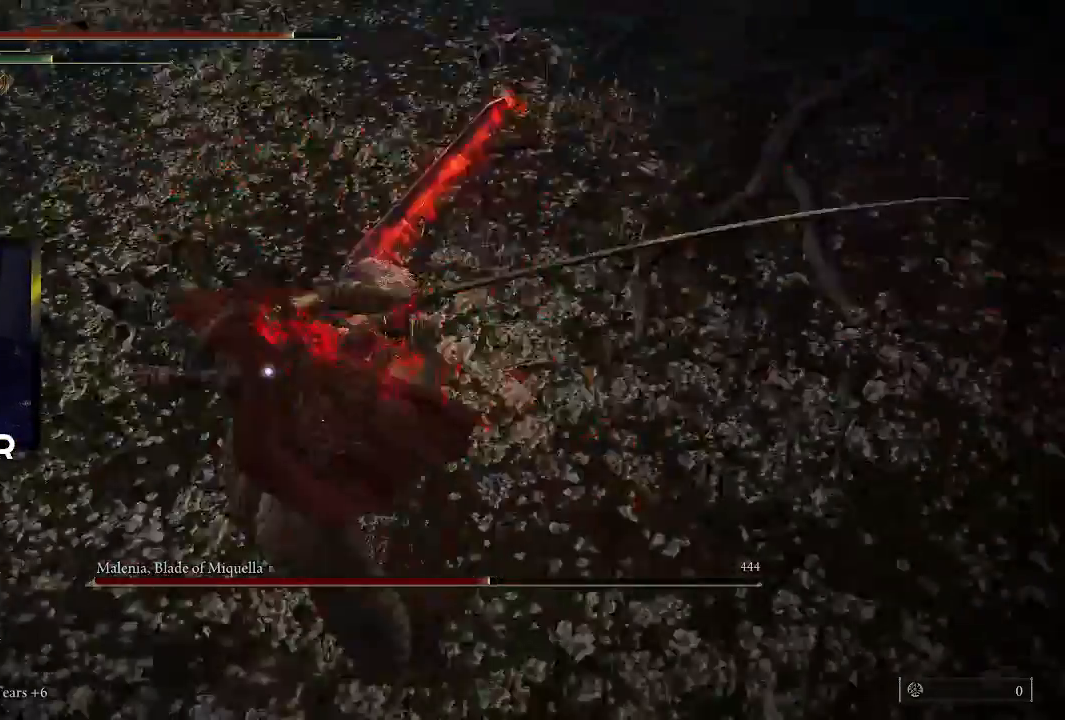
{"buttons": [], "left_stick": "up", "right_stick": "center", "events": [[100, "left_stick", "up-left"], [267, "left_stick", "up"]]}